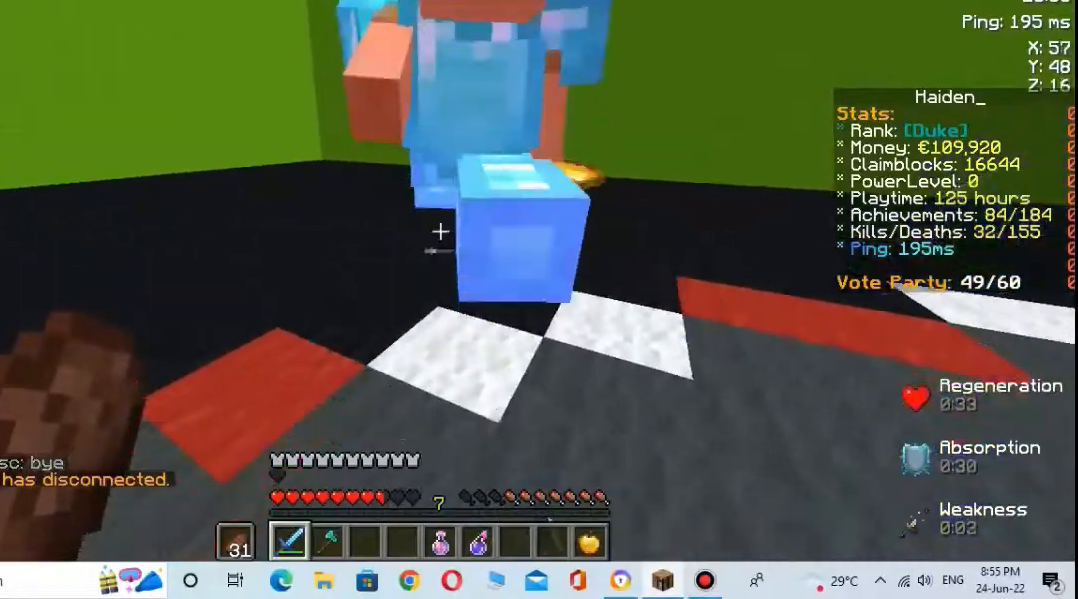
Gameplay with keyboard and mouse; each line is a JSON object with the keys and mouse buttons held at the frame after it. "events" lists presses ("down") and releases ("up") of "a", "d", "s", "space", "w", "mouse_left" and "mouse_right" between this image and that frame as [ms after this image, input, new state], when the widget could be followed in between. "mouse_left", "mouse_right" = the "left", "right" buttons of the "mouse" list. No other keys are recorded. Fast repeated clicks can show as one long hold. Not read: mouse_move.
{"keys": ["w"], "mouse": ["left"], "events": [[67, "space", "down"], [333, "space", "up"], [433, "mouse_left", "down"]]}
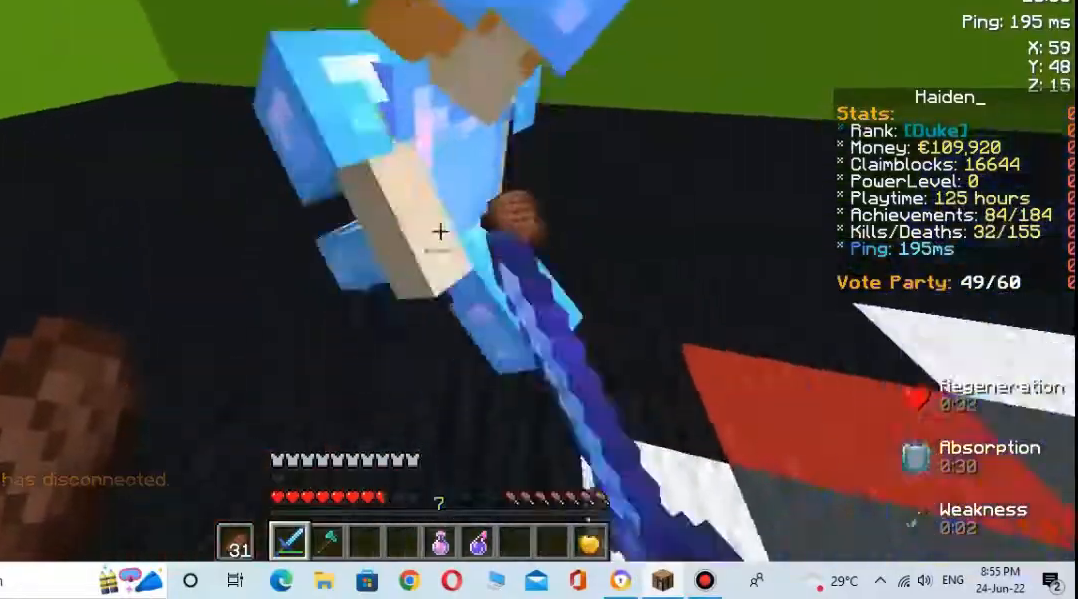
{"keys": ["w"], "mouse": [], "events": [[33, "mouse_left", "up"], [267, "space", "down"], [433, "space", "up"]]}
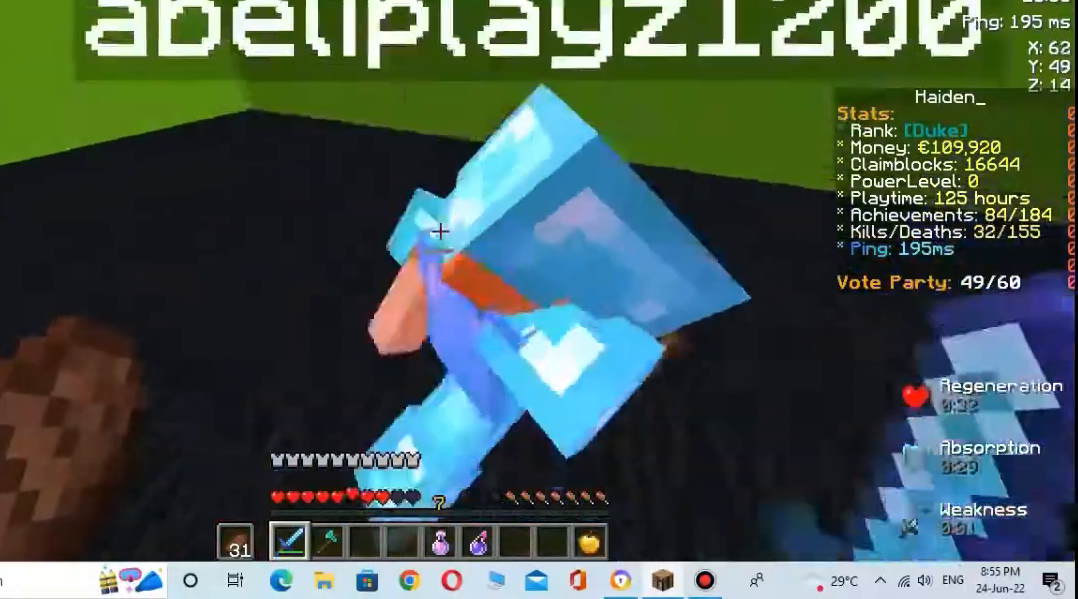
{"keys": ["space", "w"], "mouse": [], "events": [[67, "mouse_left", "down"], [200, "mouse_left", "up"], [433, "space", "down"]]}
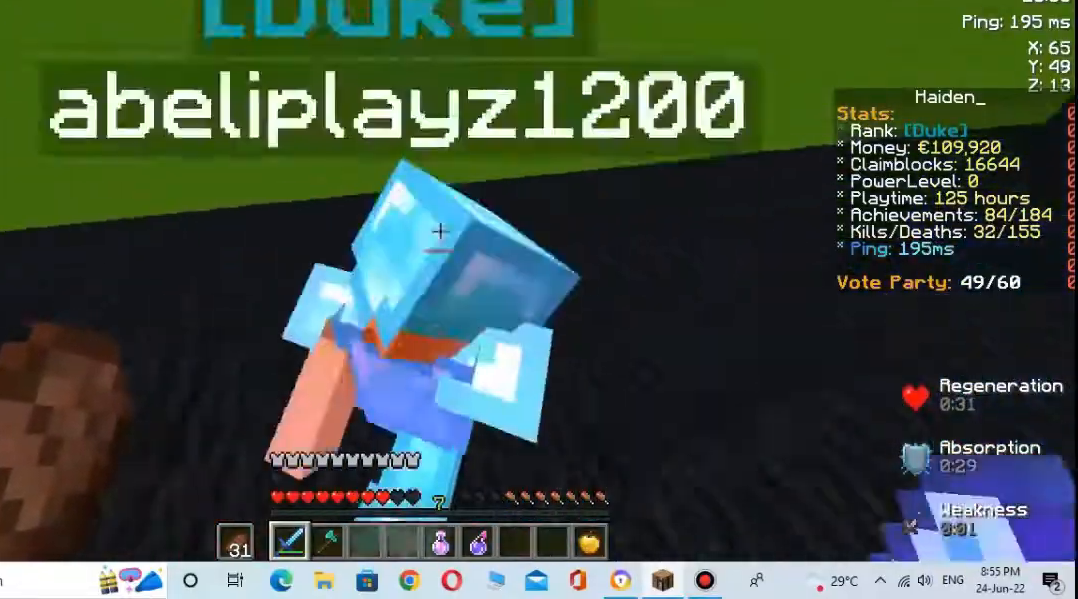
{"keys": [], "mouse": [], "events": [[100, "space", "up"], [167, "mouse_left", "down"], [267, "mouse_left", "up"], [400, "w", "up"]]}
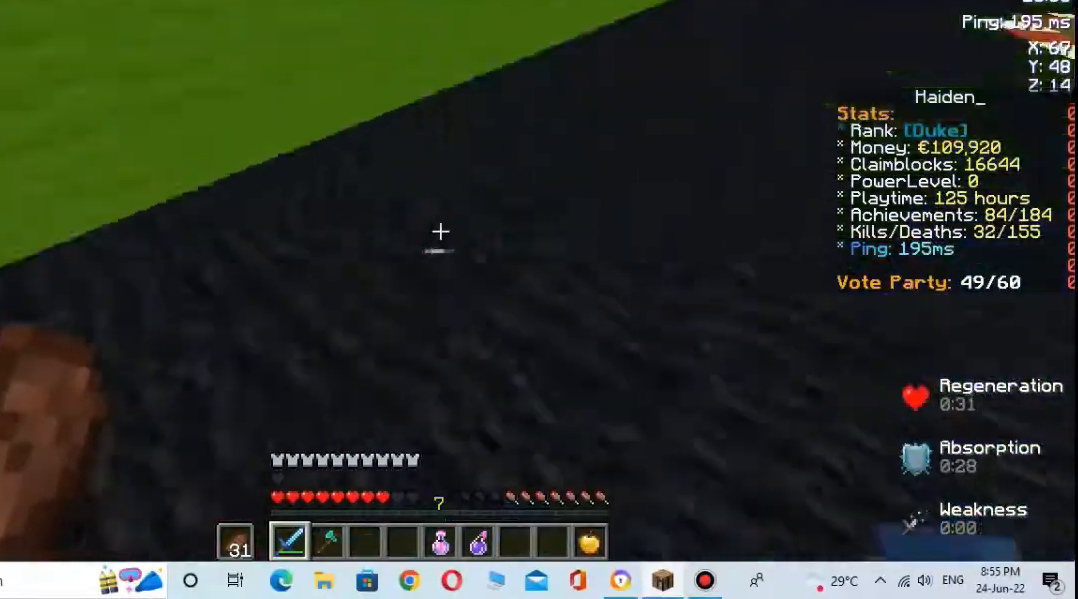
{"keys": ["w"], "mouse": [], "events": [[133, "s", "down"], [300, "s", "up"], [367, "w", "down"]]}
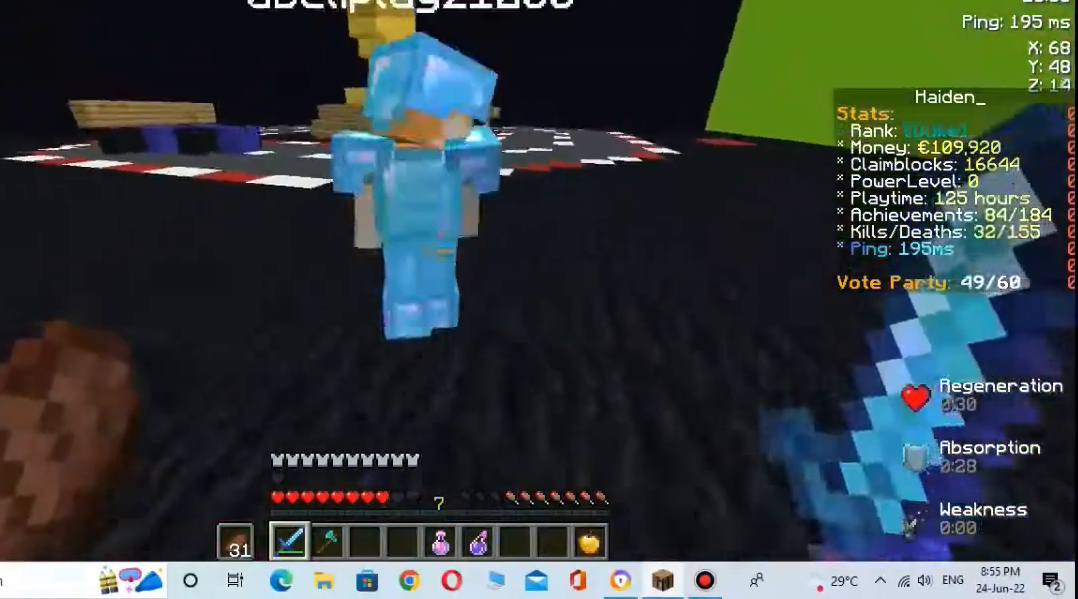
{"keys": [], "mouse": [], "events": [[33, "mouse_left", "down"], [100, "mouse_left", "up"], [100, "w", "up"]]}
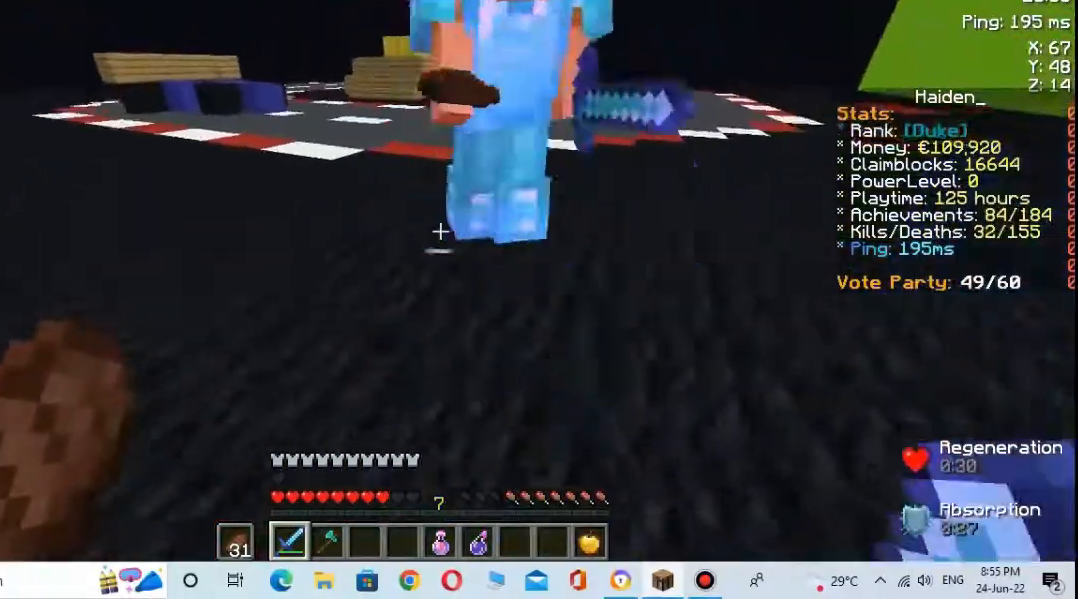
{"keys": ["w"], "mouse": [], "events": [[100, "w", "down"]]}
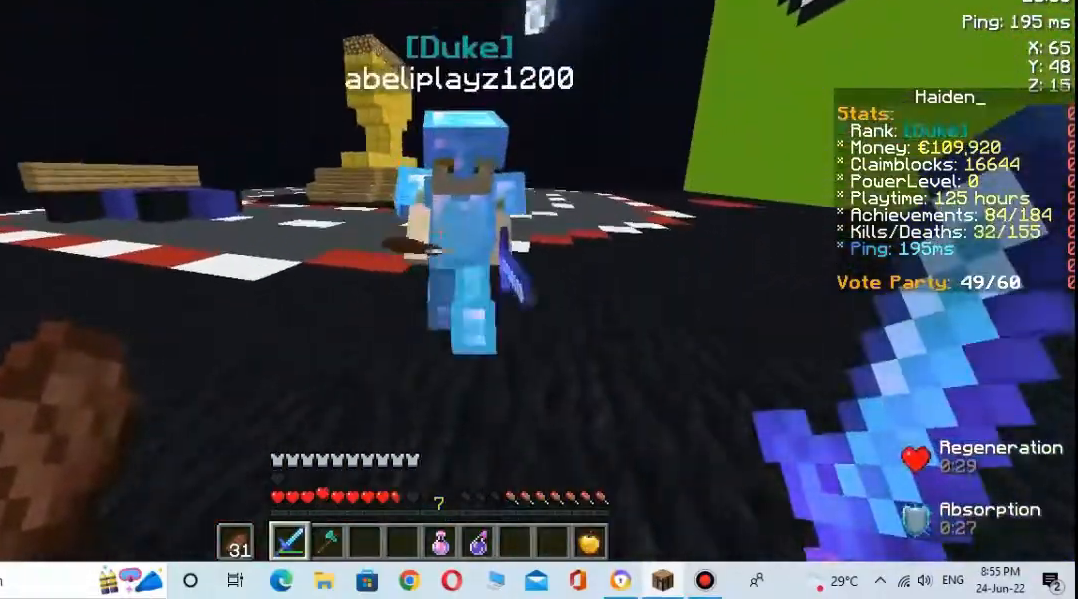
{"keys": [], "mouse": [], "events": [[67, "w", "up"], [133, "mouse_left", "down"], [167, "mouse_left", "up"]]}
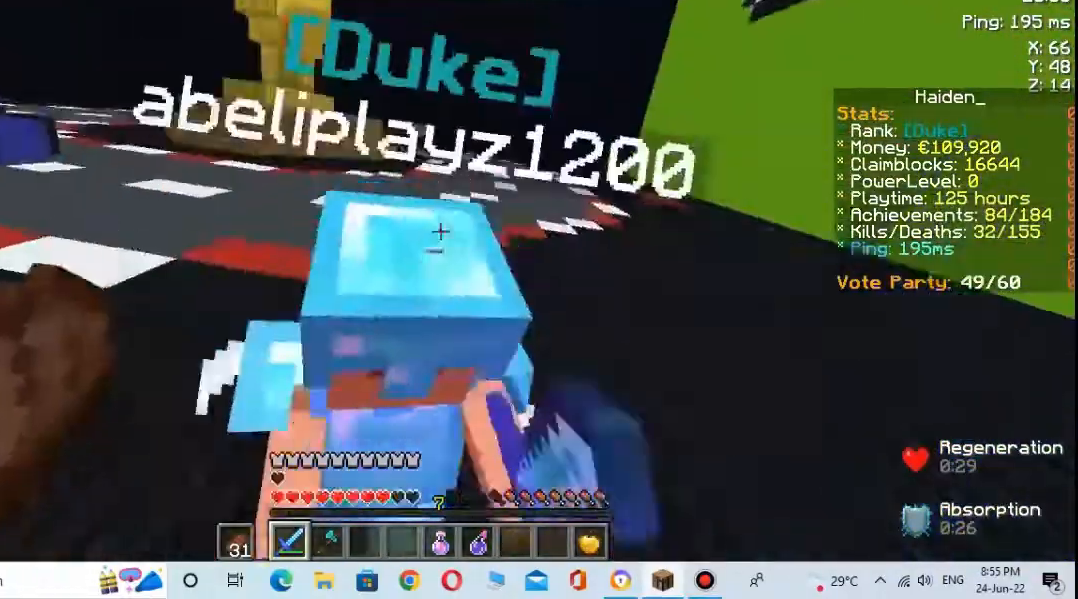
{"keys": [], "mouse": [], "events": [[33, "w", "down"], [133, "space", "down"], [267, "w", "up"], [300, "space", "up"]]}
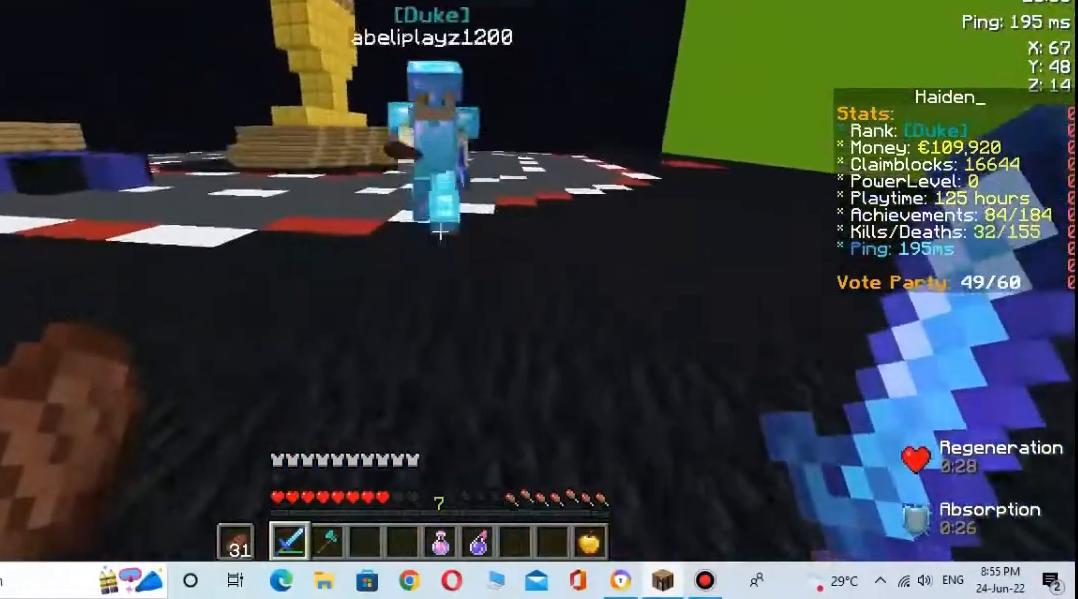
{"keys": [], "mouse": [], "events": [[100, "space", "down"], [367, "space", "up"]]}
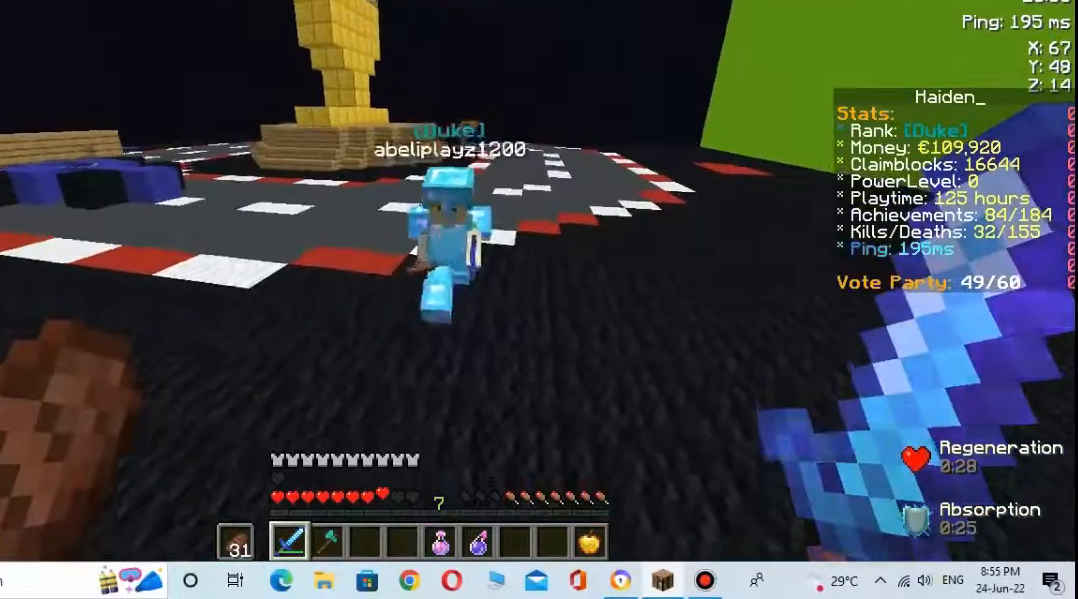
{"keys": ["space"], "mouse": ["left"], "events": [[33, "space", "down"], [333, "mouse_left", "down"], [433, "mouse_left", "up"], [500, "mouse_left", "down"]]}
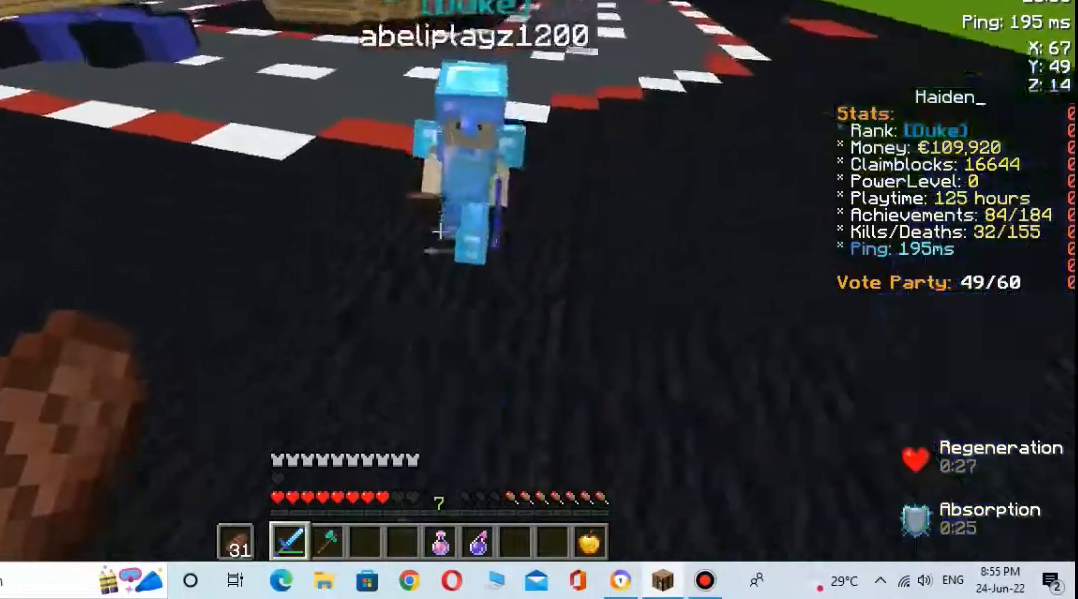
{"keys": ["space"], "mouse": [], "events": [[133, "mouse_left", "up"], [367, "w", "down"], [400, "mouse_left", "down"], [500, "mouse_left", "up"], [500, "w", "up"]]}
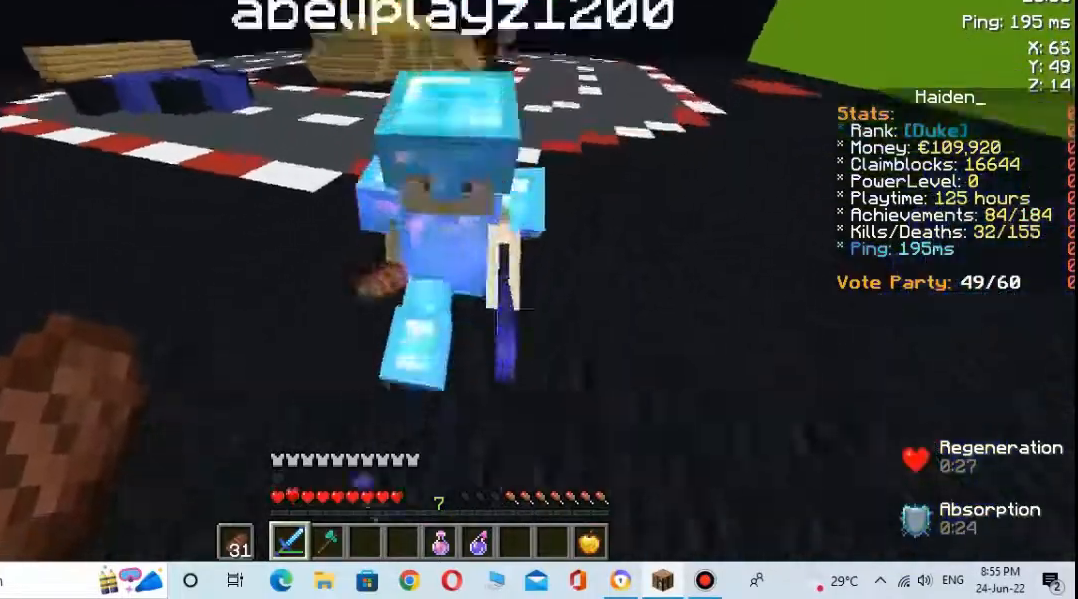
{"keys": ["space"], "mouse": [], "events": []}
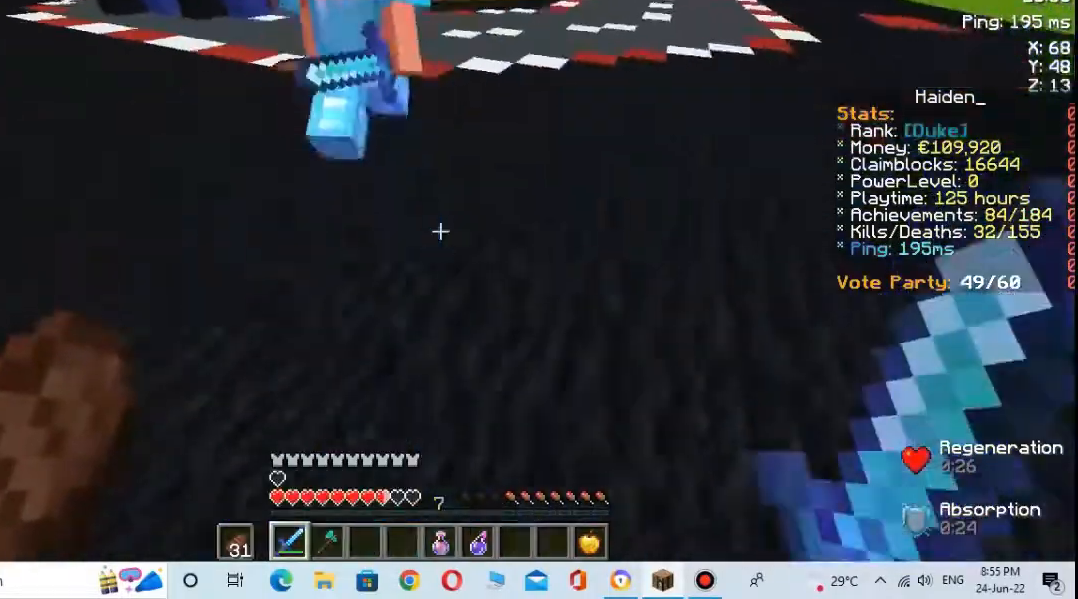
{"keys": ["space", "w"], "mouse": [], "events": [[200, "w", "down"]]}
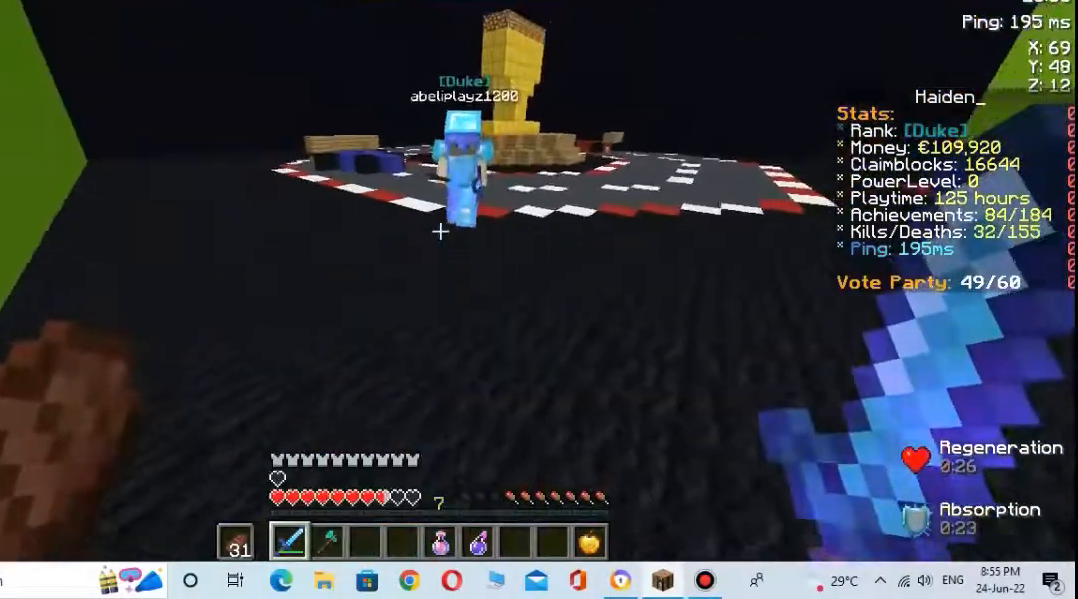
{"keys": ["space", "w"], "mouse": ["left"], "events": [[433, "mouse_left", "down"]]}
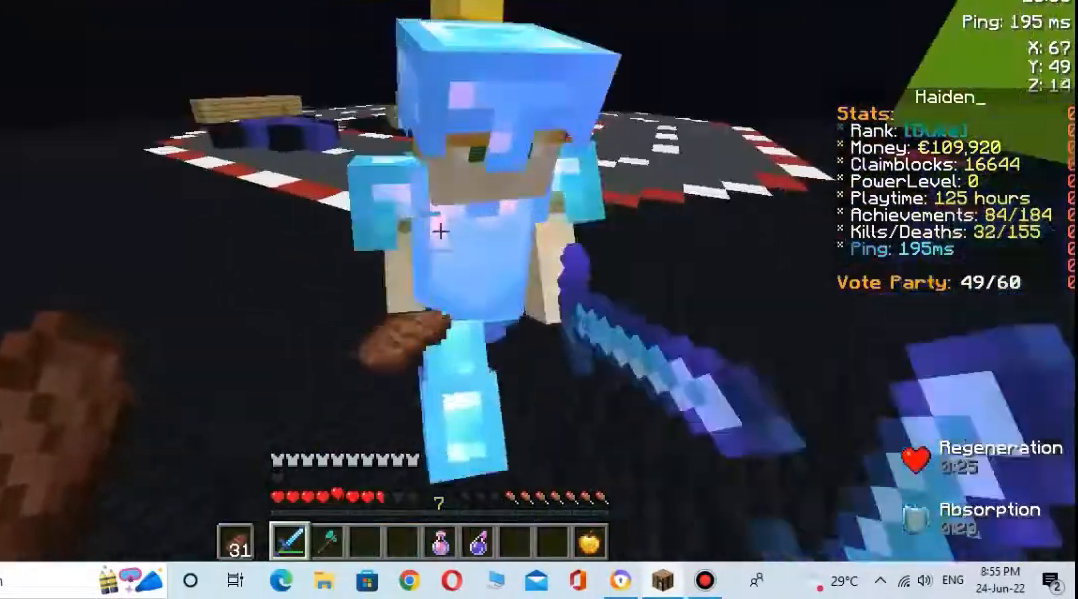
{"keys": ["space", "w"], "mouse": [], "events": [[33, "mouse_left", "up"], [67, "s", "down"], [67, "w", "up"], [367, "w", "down"], [400, "s", "up"]]}
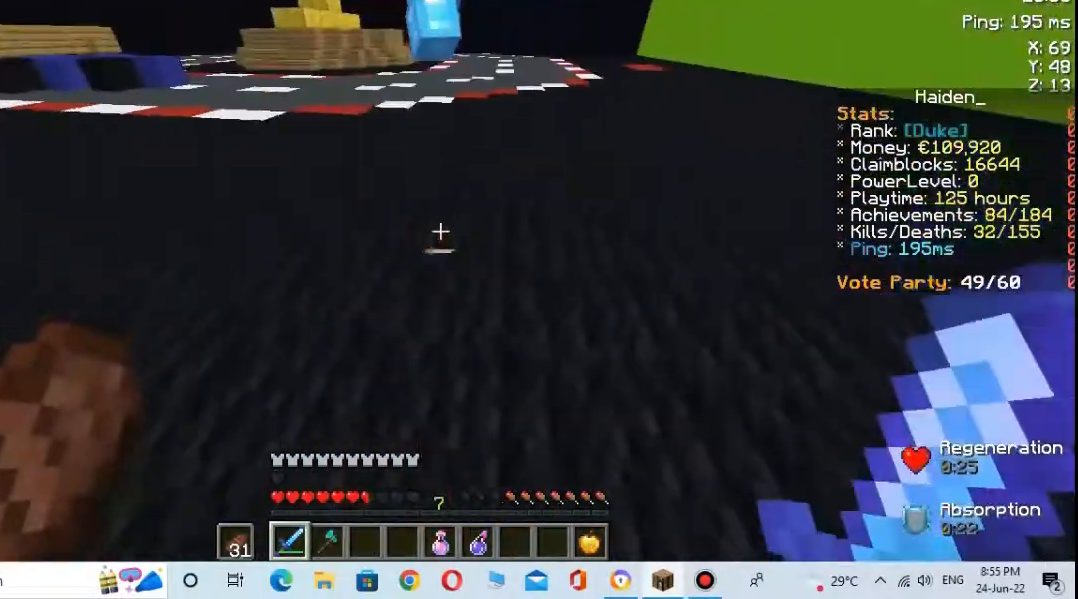
{"keys": ["space", "w"], "mouse": [], "events": []}
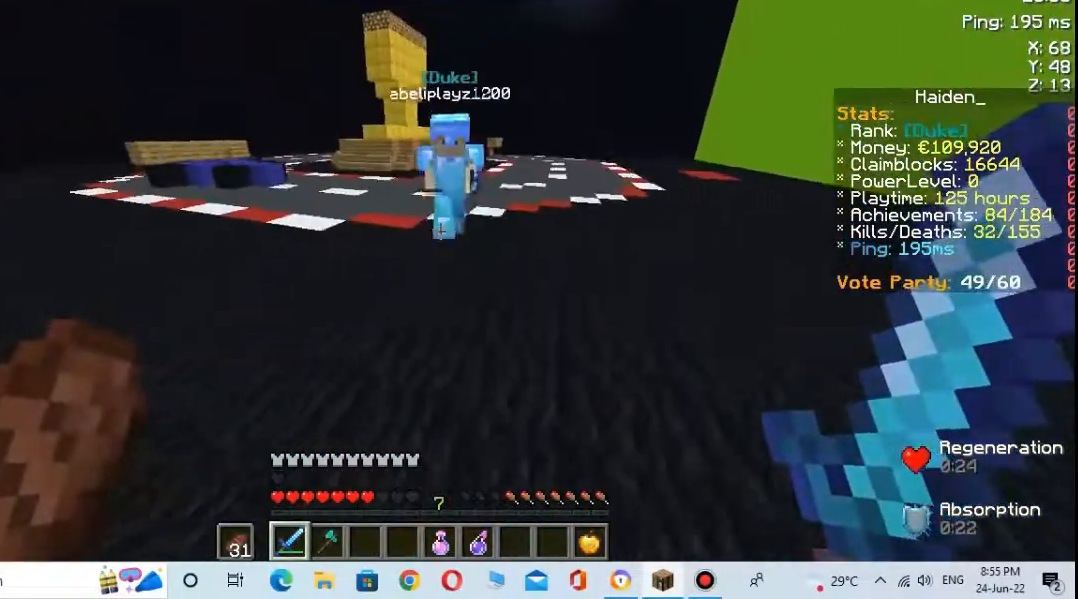
{"keys": ["s", "space"], "mouse": [], "events": [[333, "space", "up"], [367, "mouse_left", "down"], [400, "s", "down"], [400, "w", "up"], [433, "mouse_left", "up"], [500, "space", "down"]]}
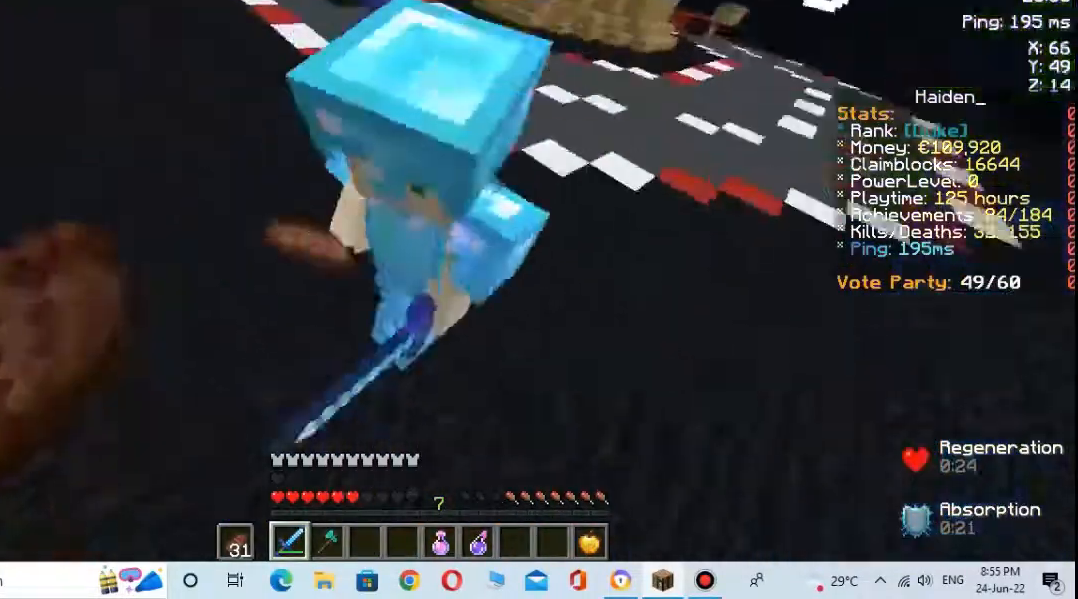
{"keys": ["space", "w"], "mouse": [], "events": [[433, "s", "up"], [433, "w", "down"]]}
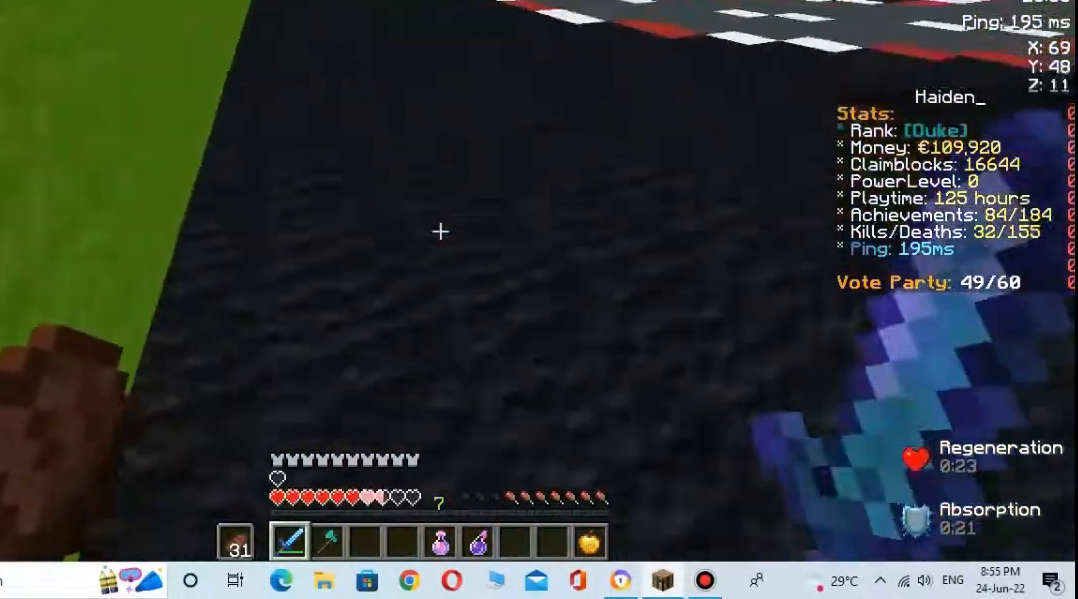
{"keys": ["space", "w"], "mouse": [], "events": []}
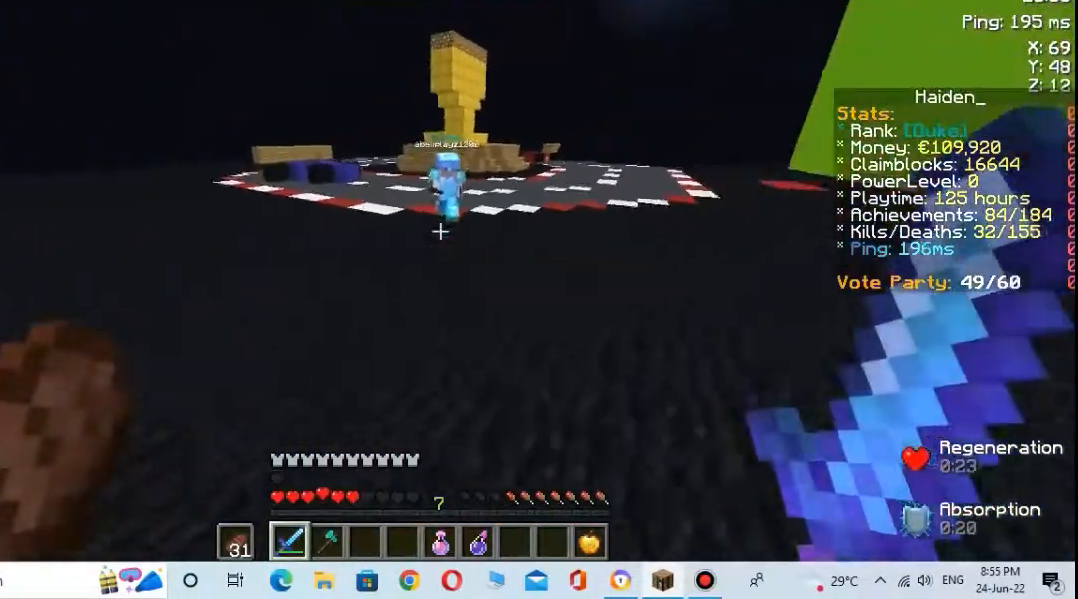
{"keys": [], "mouse": [], "events": [[367, "space", "up"], [500, "w", "up"]]}
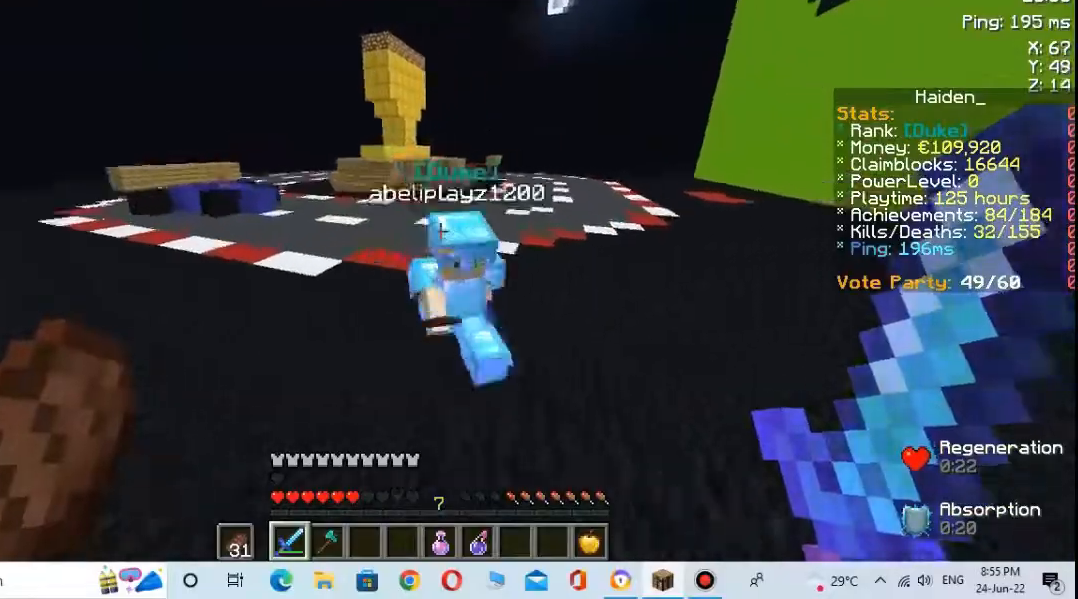
{"keys": [], "mouse": [], "events": [[100, "mouse_left", "down"], [167, "mouse_left", "up"]]}
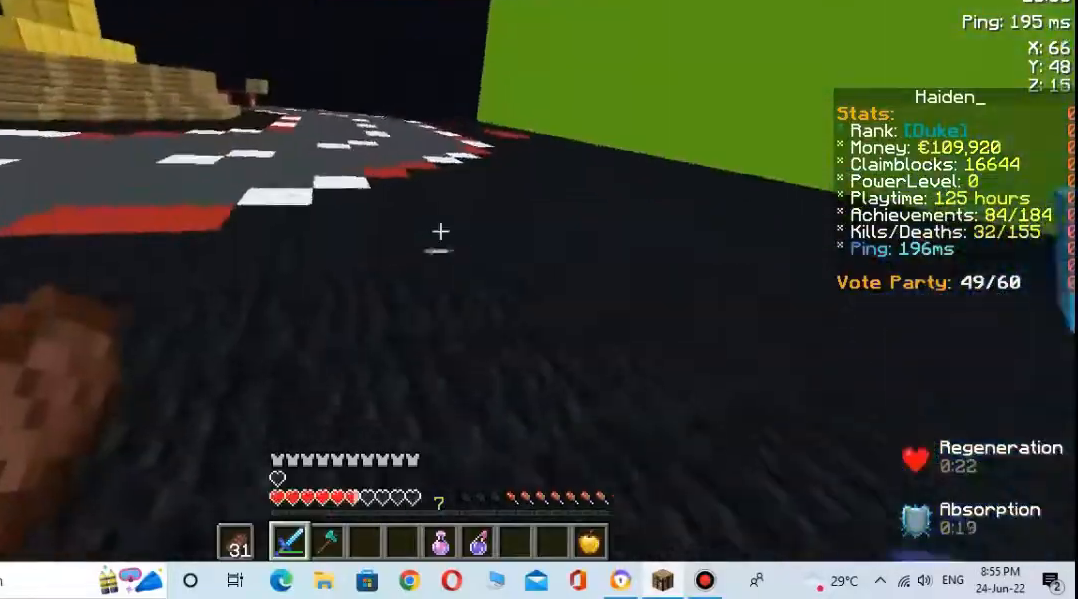
{"keys": [], "mouse": [], "events": []}
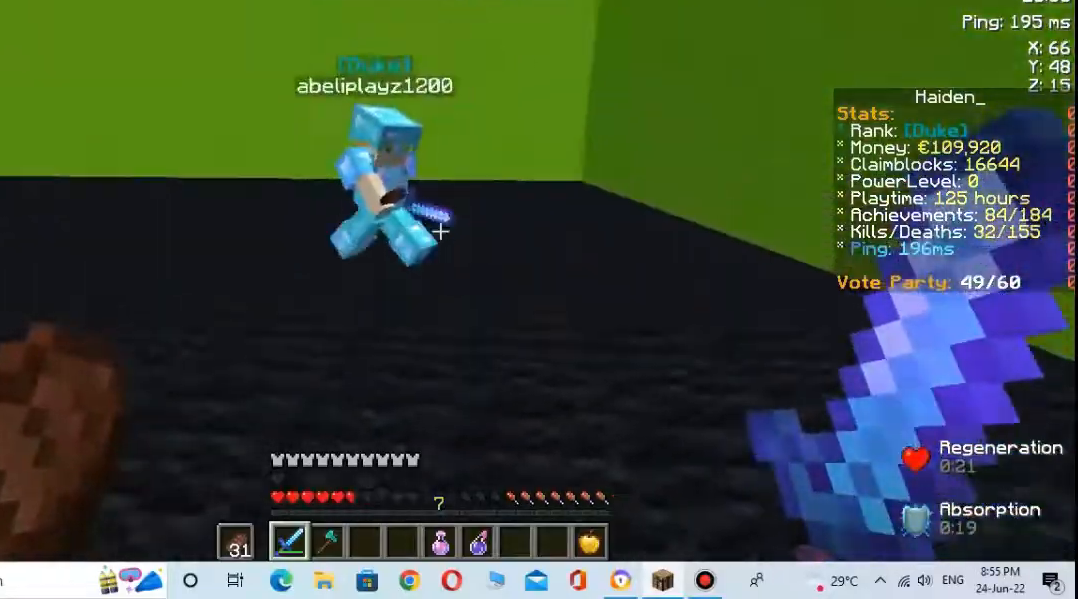
{"keys": ["s"], "mouse": [], "events": [[67, "space", "down"], [67, "w", "down"], [333, "space", "up"], [433, "w", "up"], [500, "s", "down"]]}
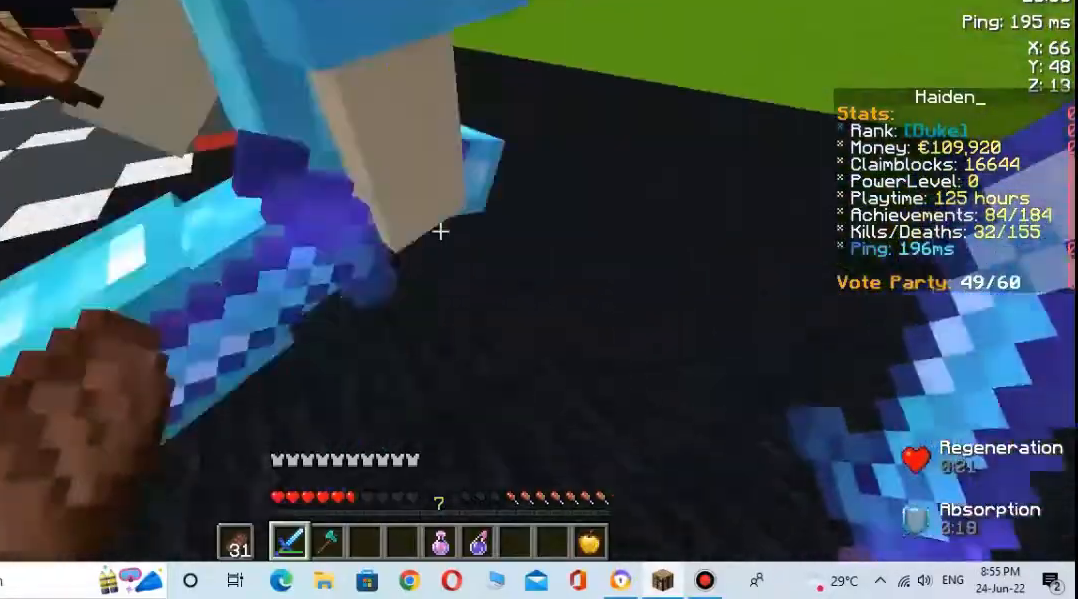
{"keys": ["w"], "mouse": [], "events": [[67, "mouse_left", "down"], [167, "mouse_left", "up"], [233, "s", "up"], [500, "w", "down"]]}
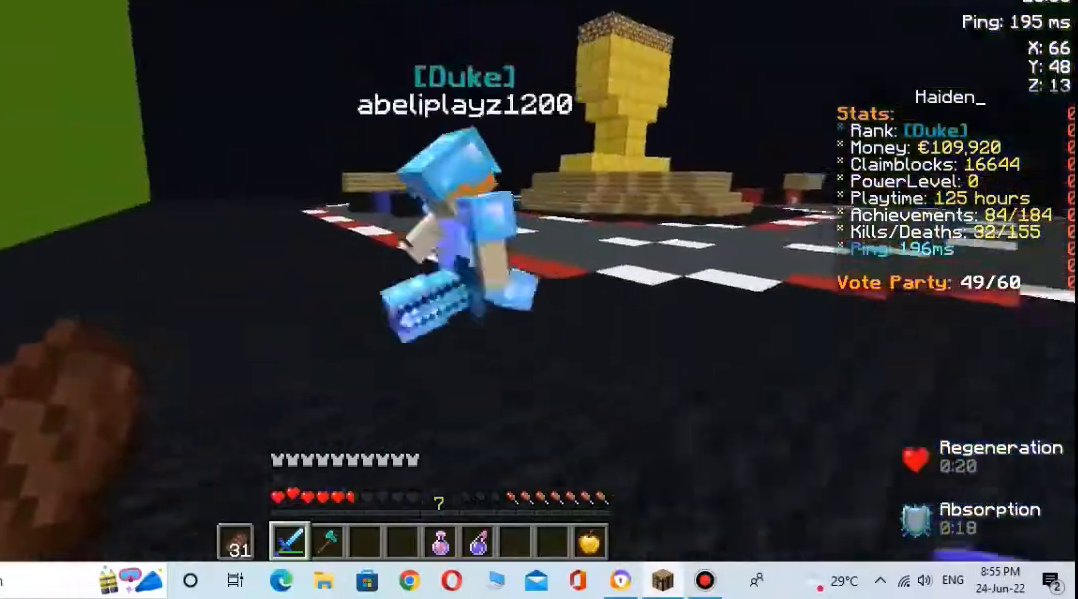
{"keys": ["w"], "mouse": [], "events": [[133, "mouse_left", "down"], [133, "w", "up"], [167, "mouse_left", "up"], [400, "w", "down"]]}
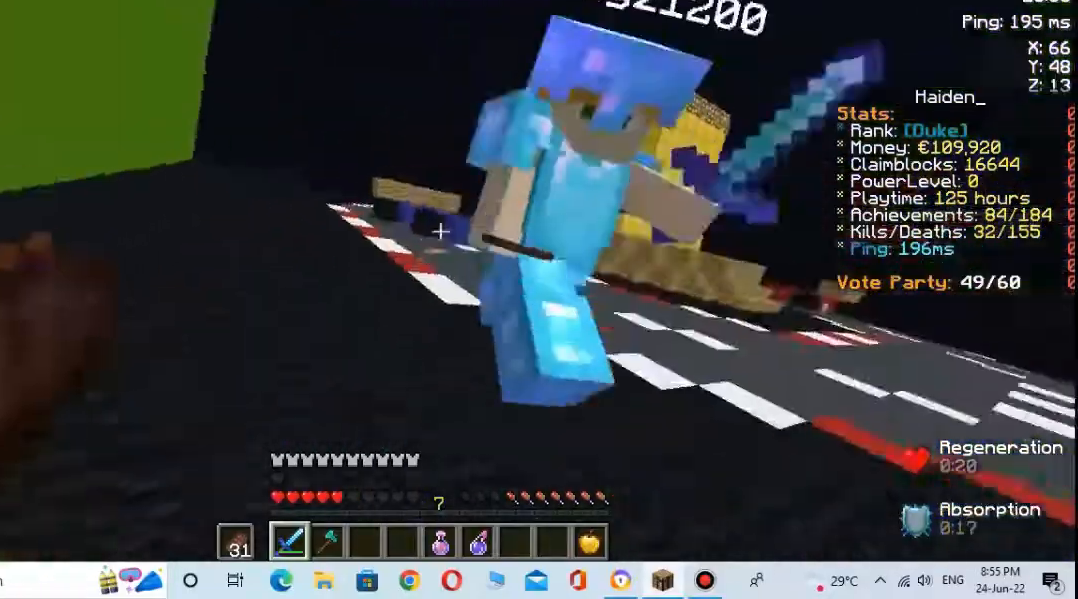
{"keys": ["w"], "mouse": [], "events": [[133, "mouse_left", "down"], [233, "mouse_left", "up"], [267, "w", "up"], [467, "w", "down"]]}
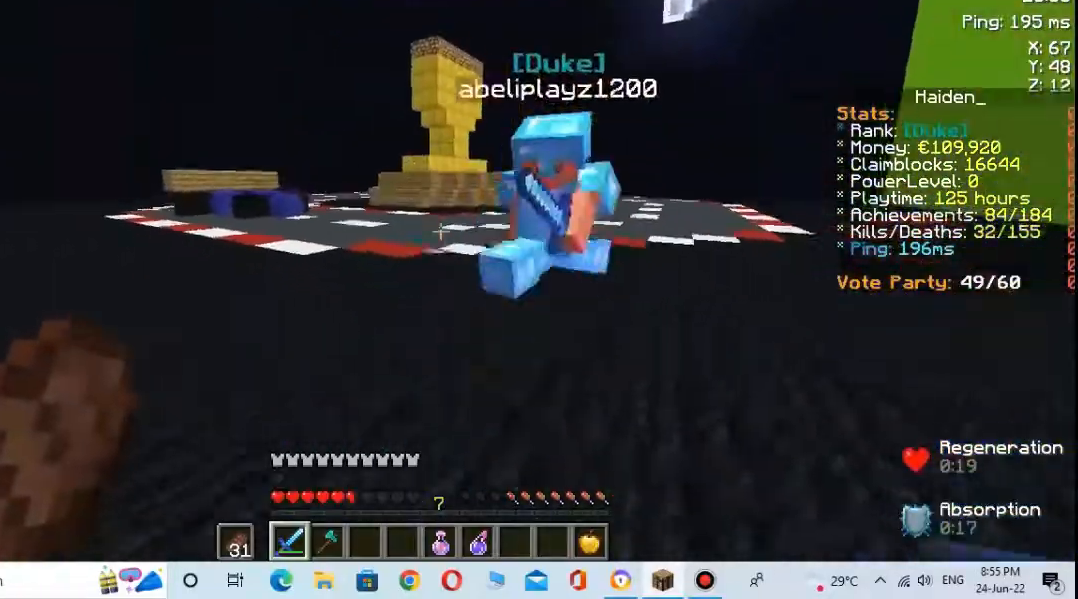
{"keys": ["w"], "mouse": [], "events": []}
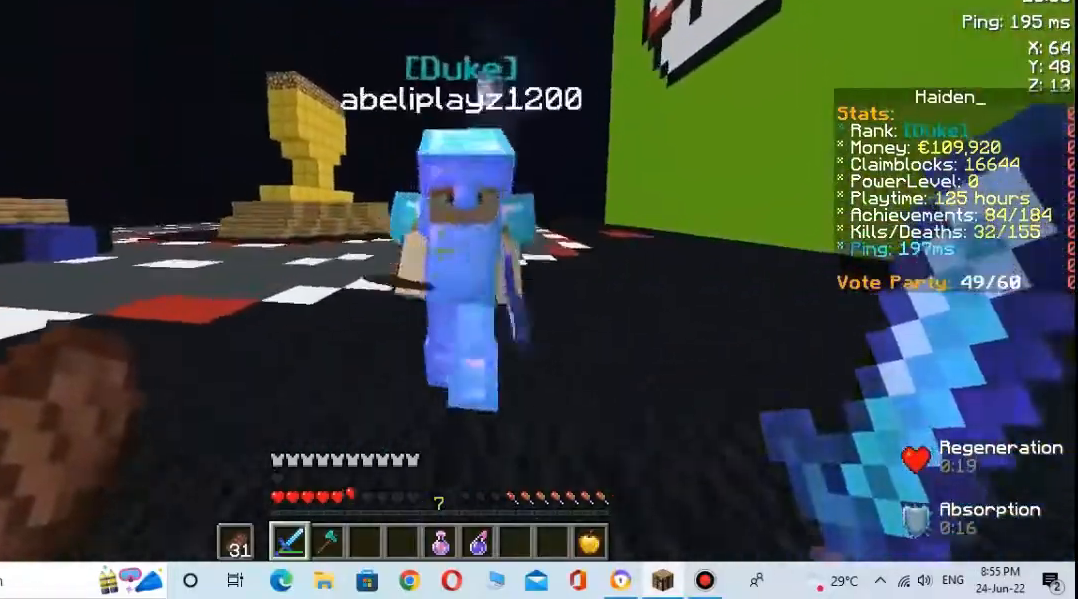
{"keys": ["w"], "mouse": [], "events": [[100, "mouse_left", "down"], [100, "w", "up"], [133, "s", "down"], [167, "mouse_left", "up"], [367, "s", "up"], [433, "w", "down"]]}